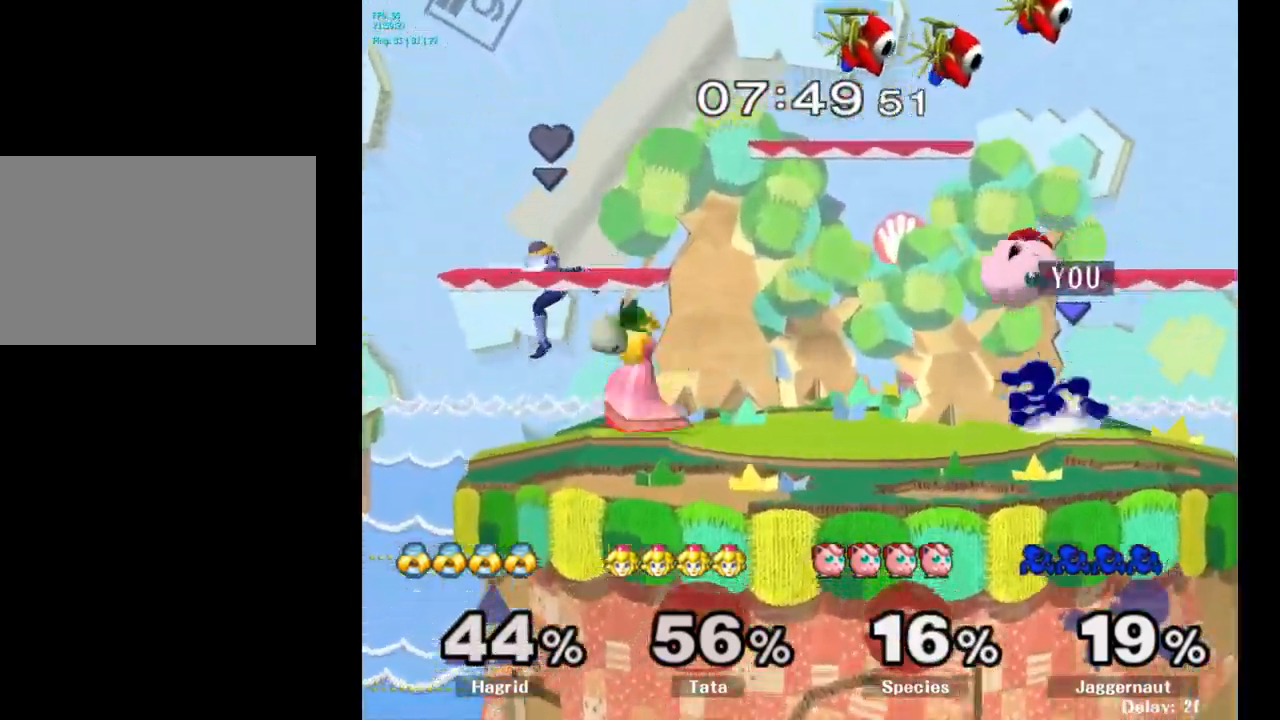
Gameplay with a controller (Nintendo layout); each line is a JSON object with the inputs held at the frame after it. "events" lists button and stick changes between this image and that frame as [ms after this image, input, new state], when the widget could be followed in between. Not read: L3 R3.
{"buttons": [], "left_stick": "right", "right_stick": "center", "events": [[366, "left_stick", "right"], [383, "Y", "down"], [416, "Y", "up"]]}
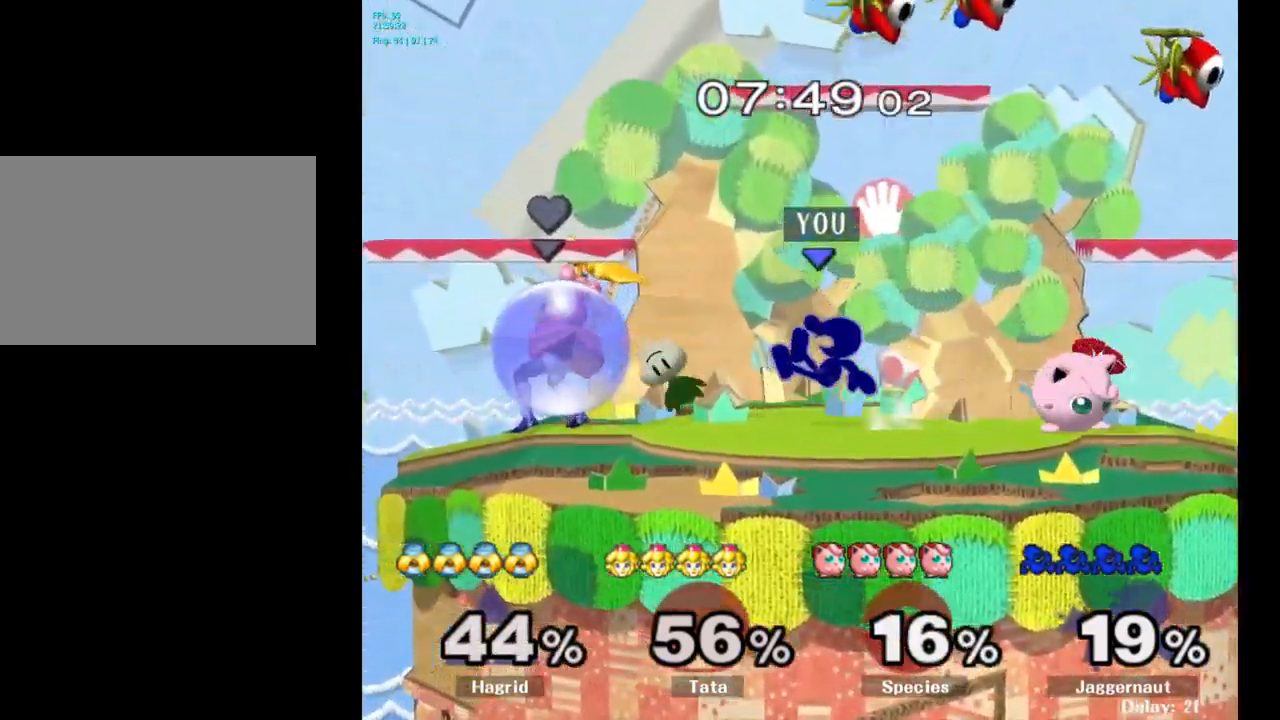
{"buttons": ["R1"], "left_stick": "right", "right_stick": "center", "events": [[33, "A", "down"], [100, "A", "up"], [450, "R1", "down"]]}
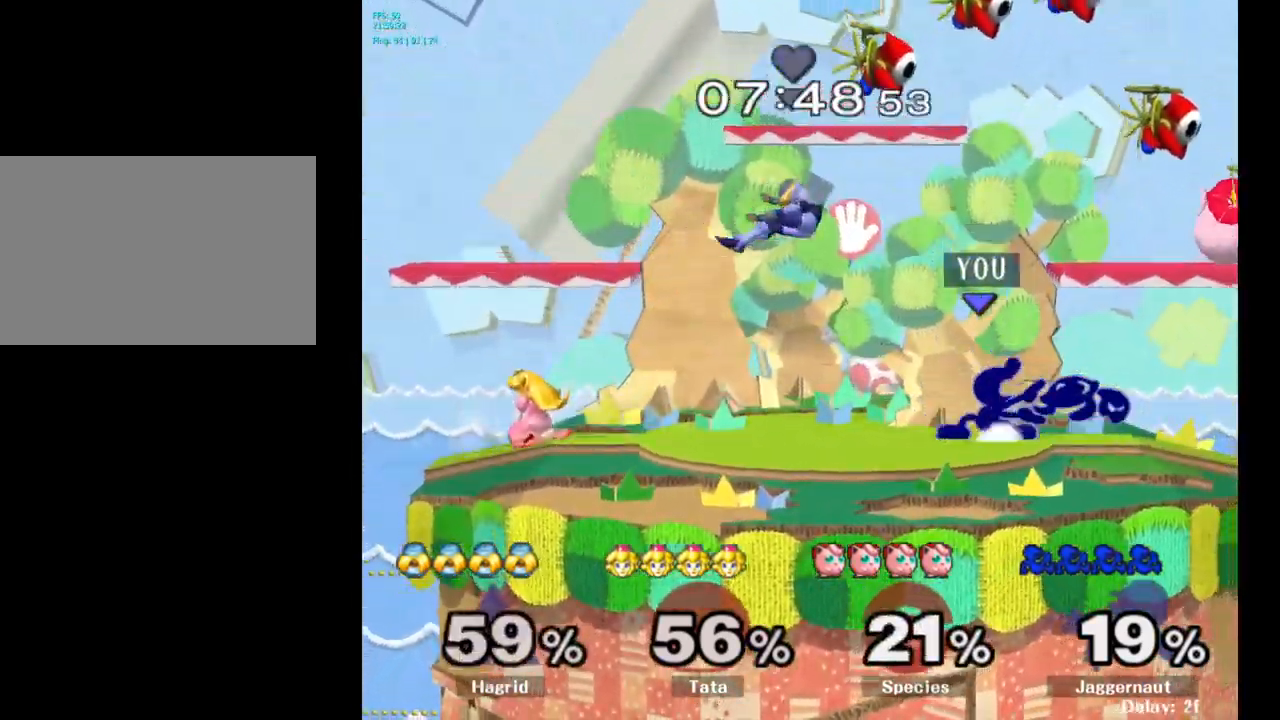
{"buttons": ["Y"], "left_stick": "left", "right_stick": "center", "events": [[150, "R1", "up"], [216, "left_stick", "center"], [416, "left_stick", "left"], [500, "Y", "down"]]}
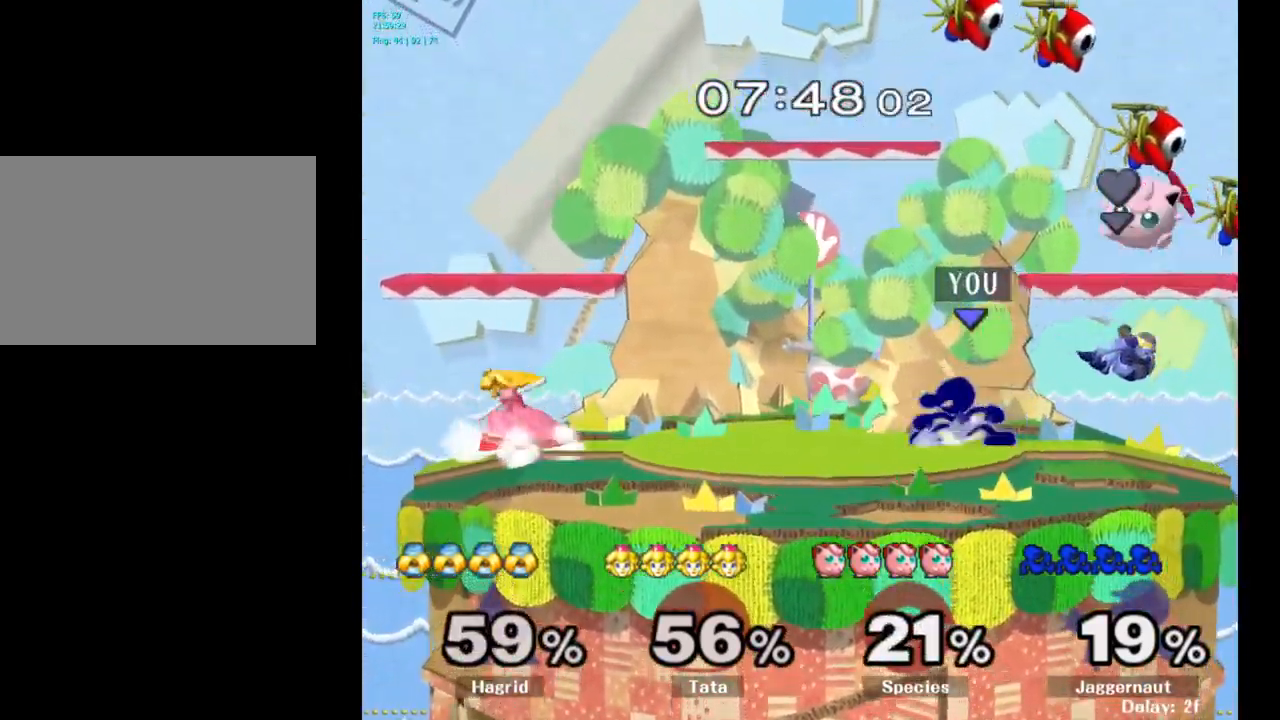
{"buttons": [], "left_stick": "left", "right_stick": "center", "events": [[50, "Y", "up"], [166, "A", "down"], [300, "A", "up"]]}
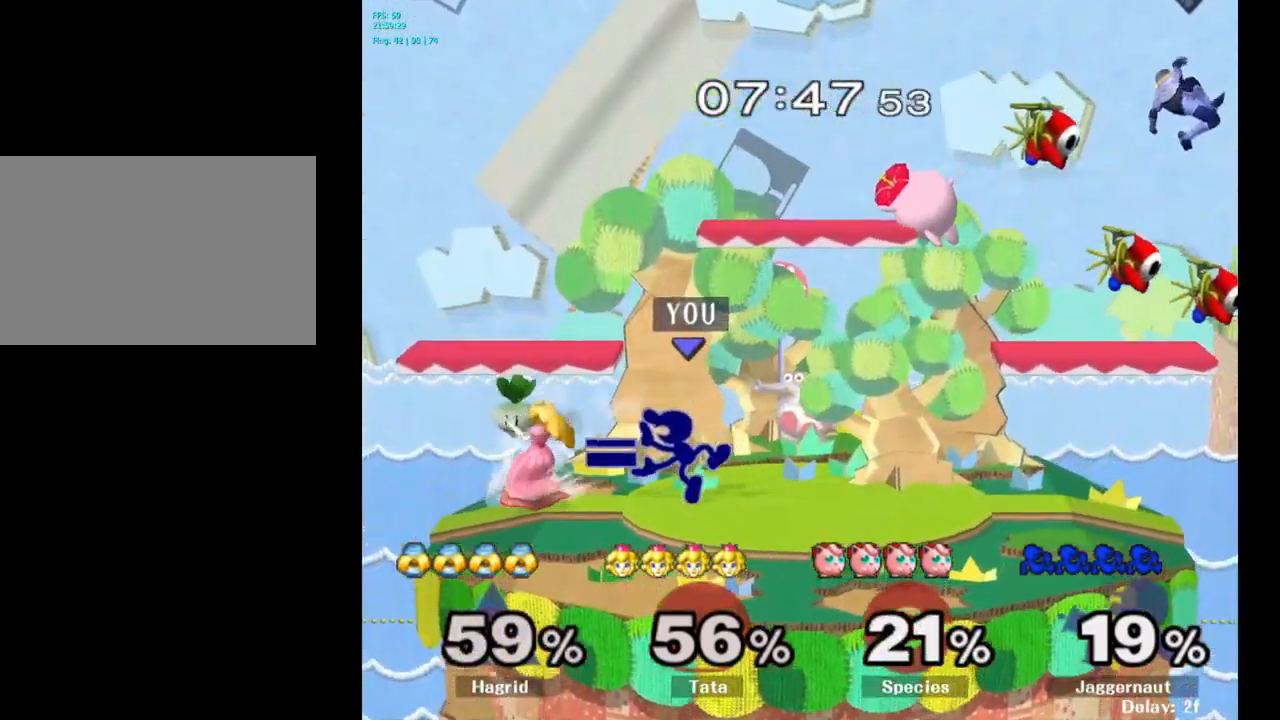
{"buttons": [], "left_stick": "down", "right_stick": "center", "events": [[133, "R1", "down"], [166, "left_stick", "down"], [283, "R1", "up"], [400, "A", "down"], [466, "A", "up"]]}
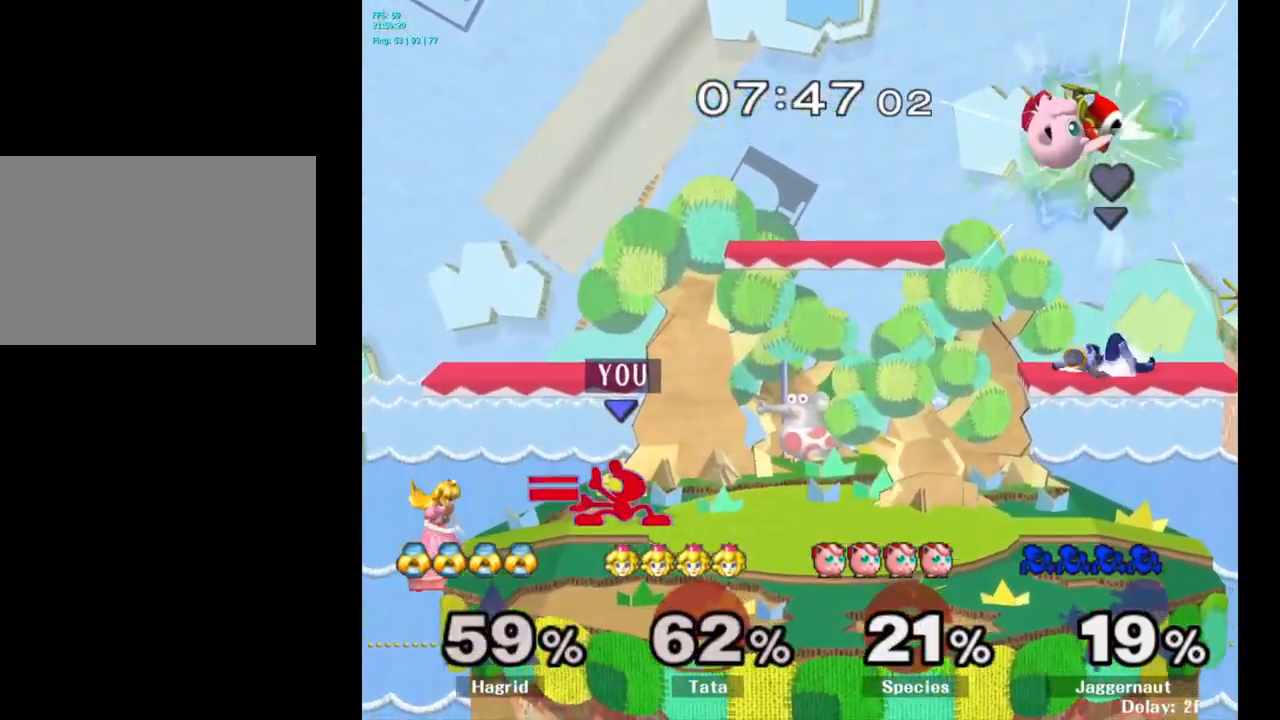
{"buttons": [], "left_stick": "center", "right_stick": "center", "events": [[50, "A", "down"], [150, "A", "up"], [216, "left_stick", "center"]]}
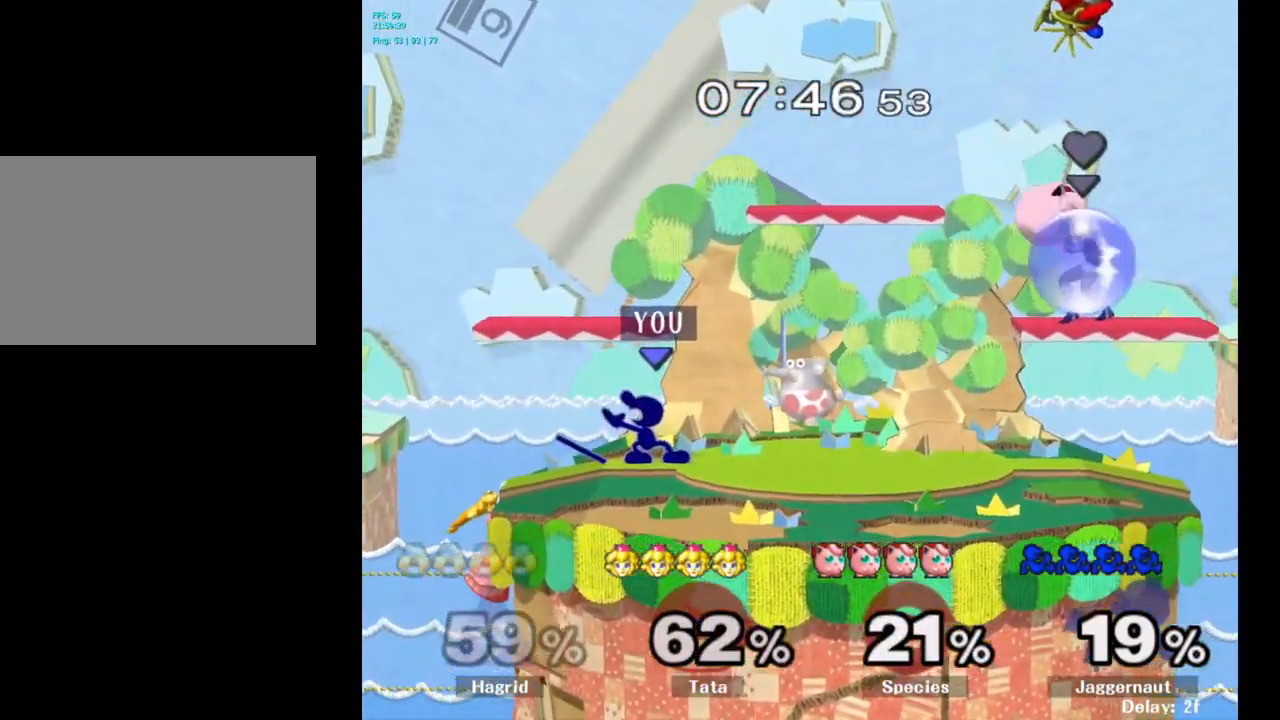
{"buttons": [], "left_stick": "center", "right_stick": "center", "events": [[33, "Y", "down"], [50, "left_stick", "down-right"], [83, "R1", "down"], [200, "Y", "up"], [233, "R1", "up"], [233, "left_stick", "center"]]}
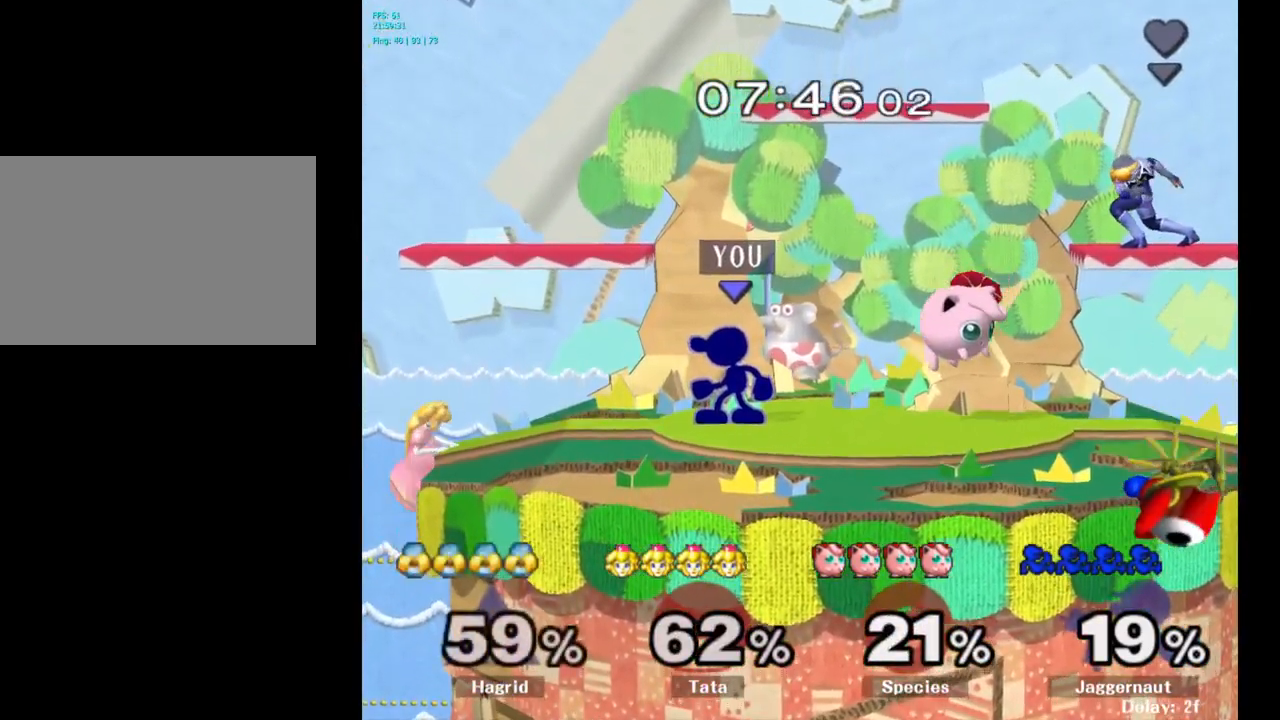
{"buttons": [], "left_stick": "down", "right_stick": "center", "events": [[250, "left_stick", "down"]]}
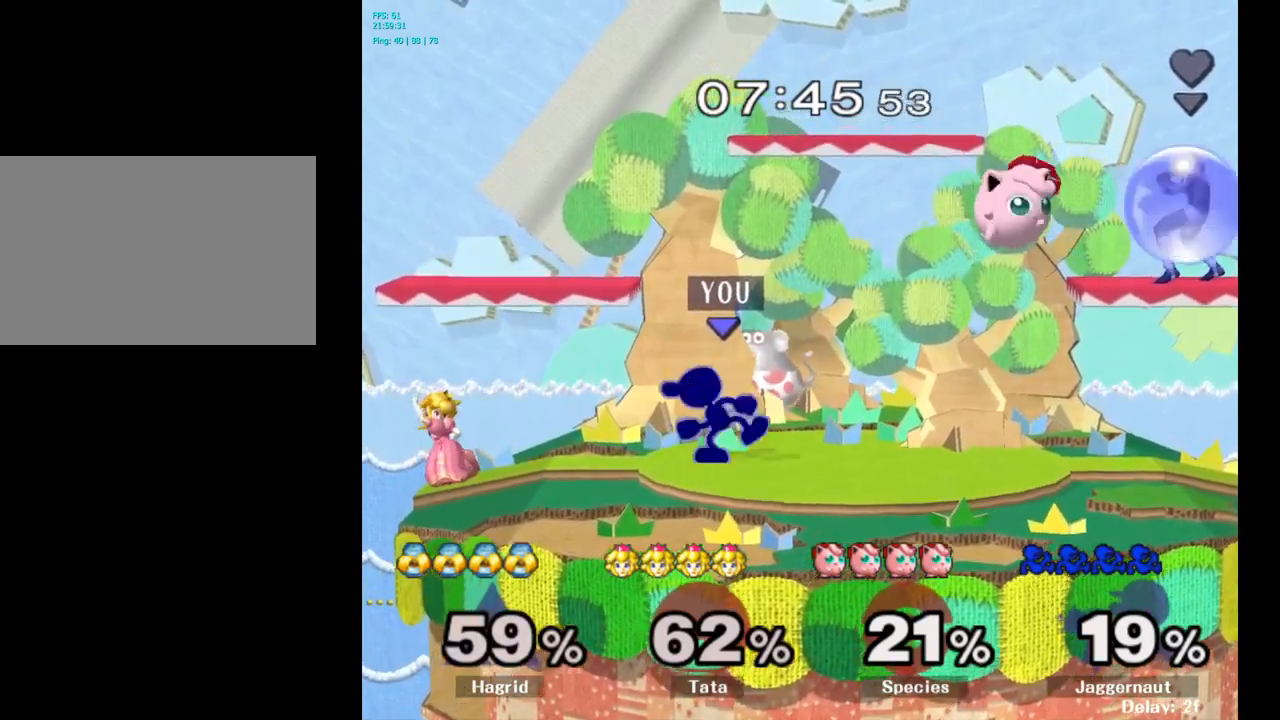
{"buttons": [], "left_stick": "left", "right_stick": "center", "events": [[17, "left_stick", "center"], [83, "Y", "down"], [100, "left_stick", "left"], [117, "Y", "up"], [200, "A", "down"], [283, "A", "up"]]}
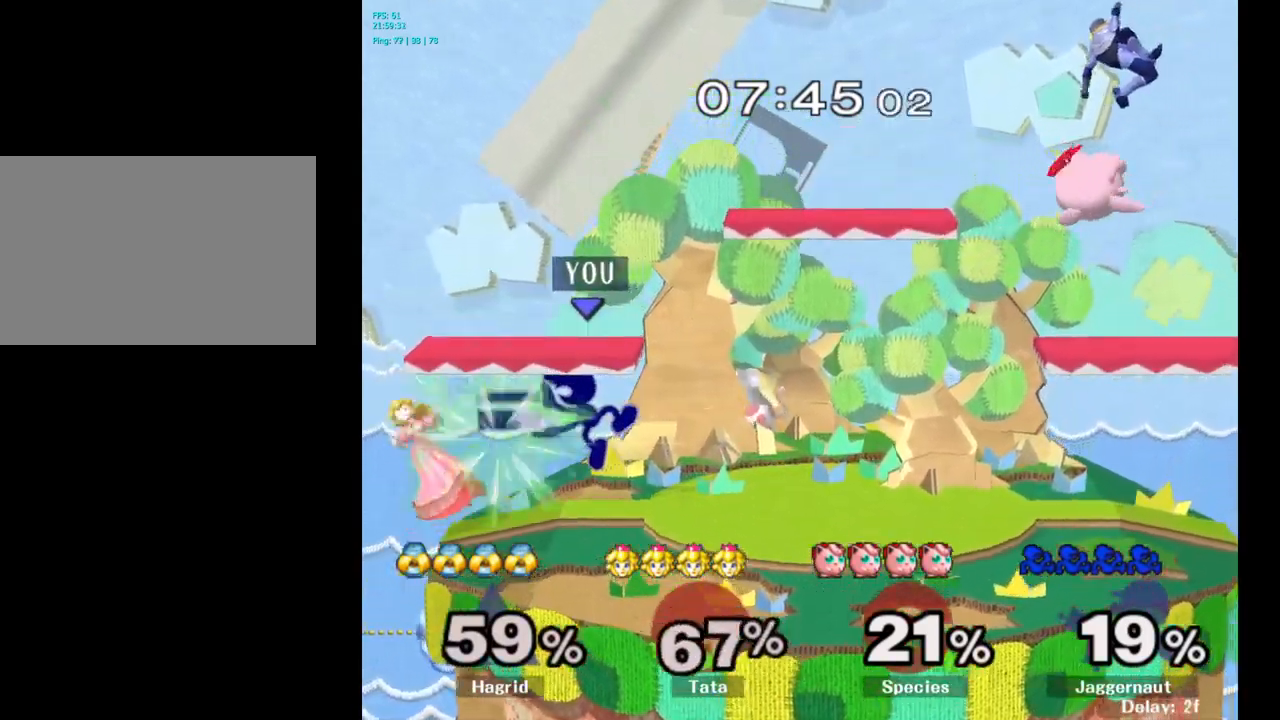
{"buttons": ["A"], "left_stick": "down", "right_stick": "center", "events": [[83, "left_stick", "center"], [133, "left_stick", "down"], [167, "R1", "down"], [317, "R1", "up"], [450, "A", "down"]]}
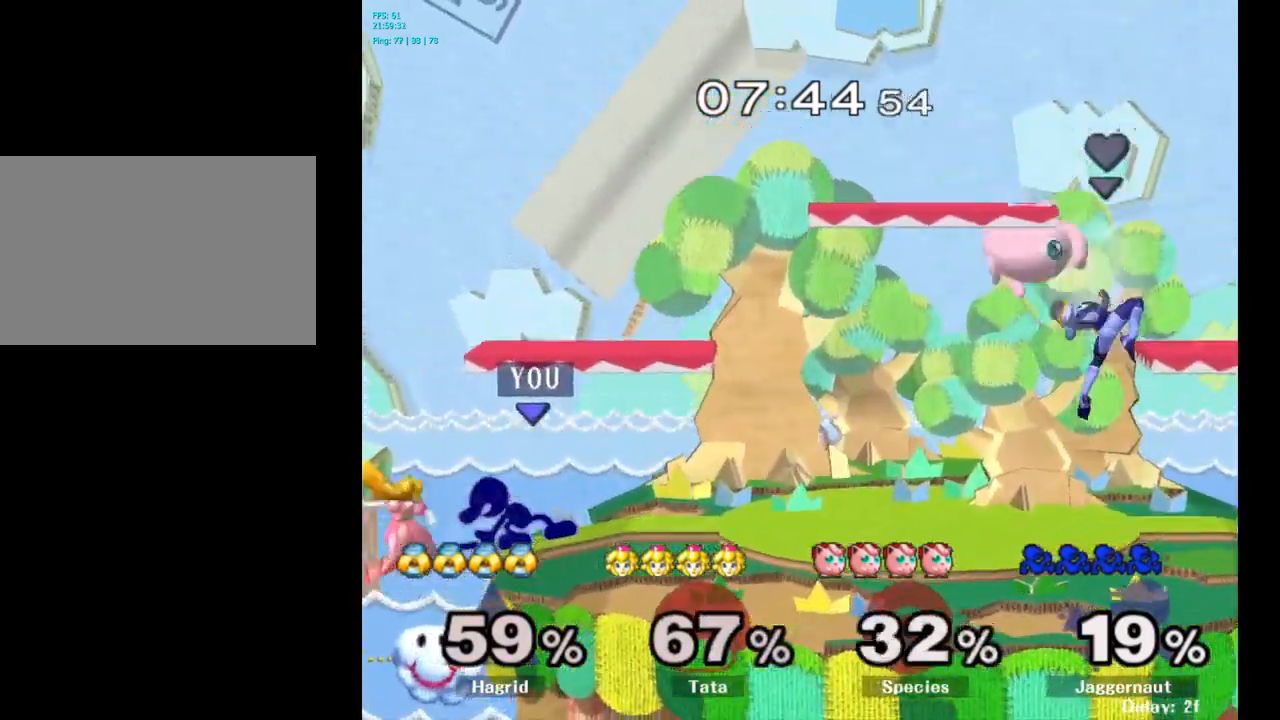
{"buttons": [], "left_stick": "center", "right_stick": "center", "events": [[33, "A", "up"], [100, "A", "down"], [200, "A", "up"], [267, "left_stick", "center"]]}
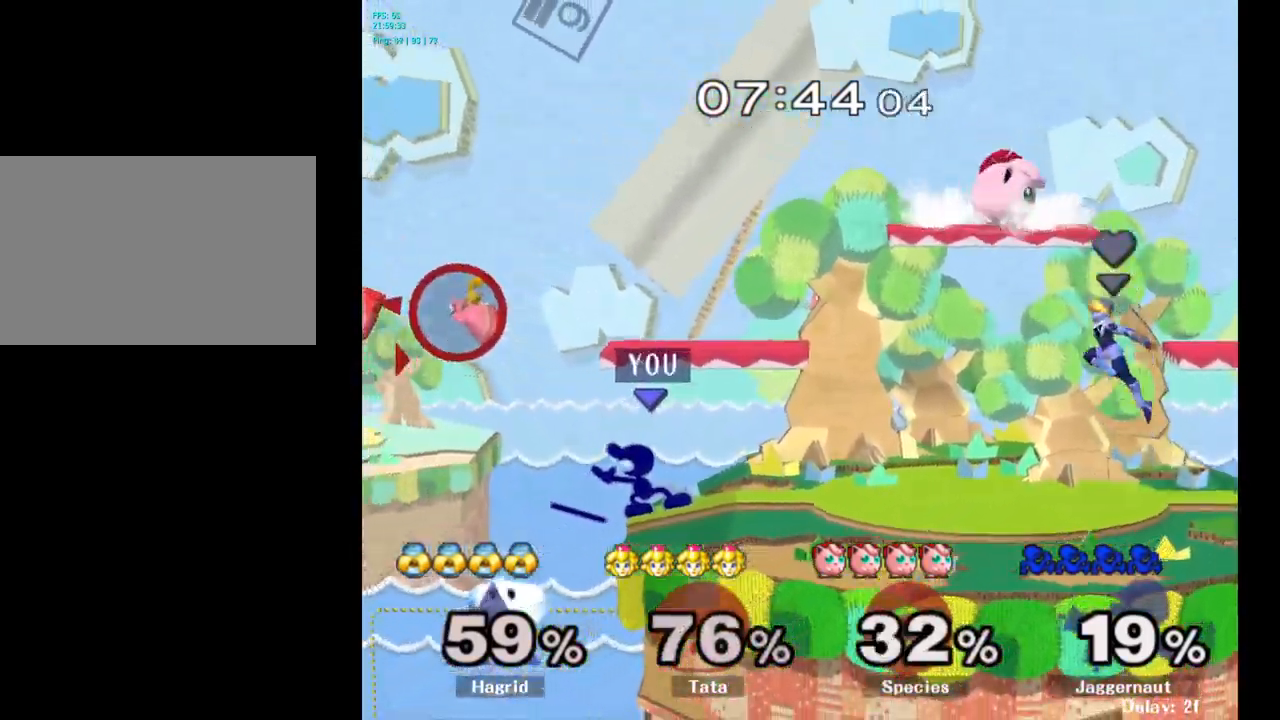
{"buttons": [], "left_stick": "center", "right_stick": "center", "events": []}
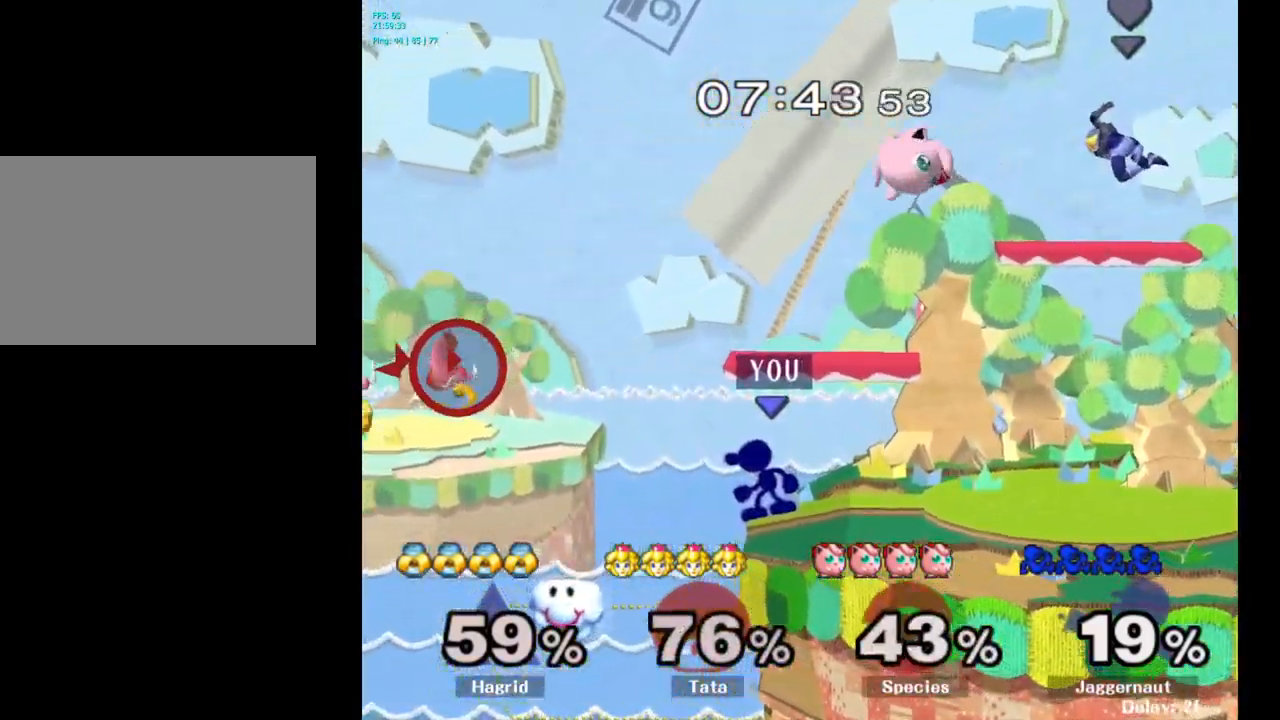
{"buttons": [], "left_stick": "center", "right_stick": "center", "events": []}
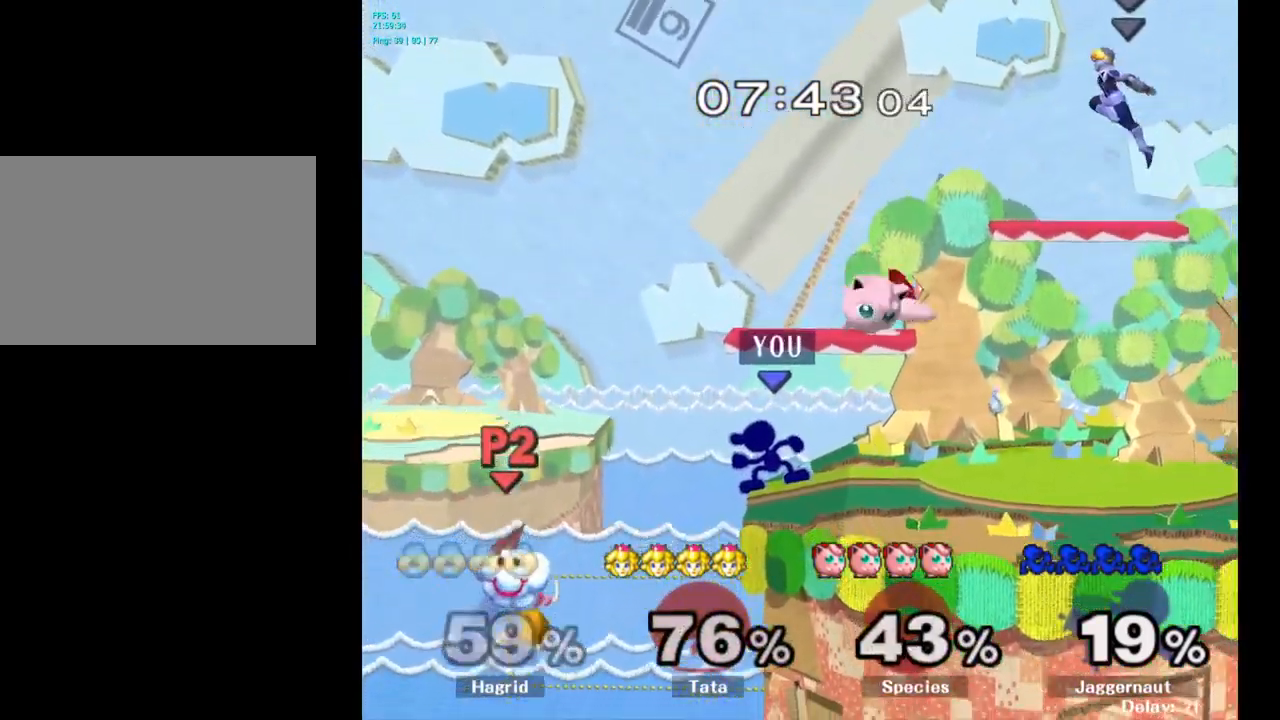
{"buttons": [], "left_stick": "right", "right_stick": "center", "events": [[50, "Y", "down"], [50, "left_stick", "left"], [217, "Y", "up"], [267, "left_stick", "center"], [367, "left_stick", "right"]]}
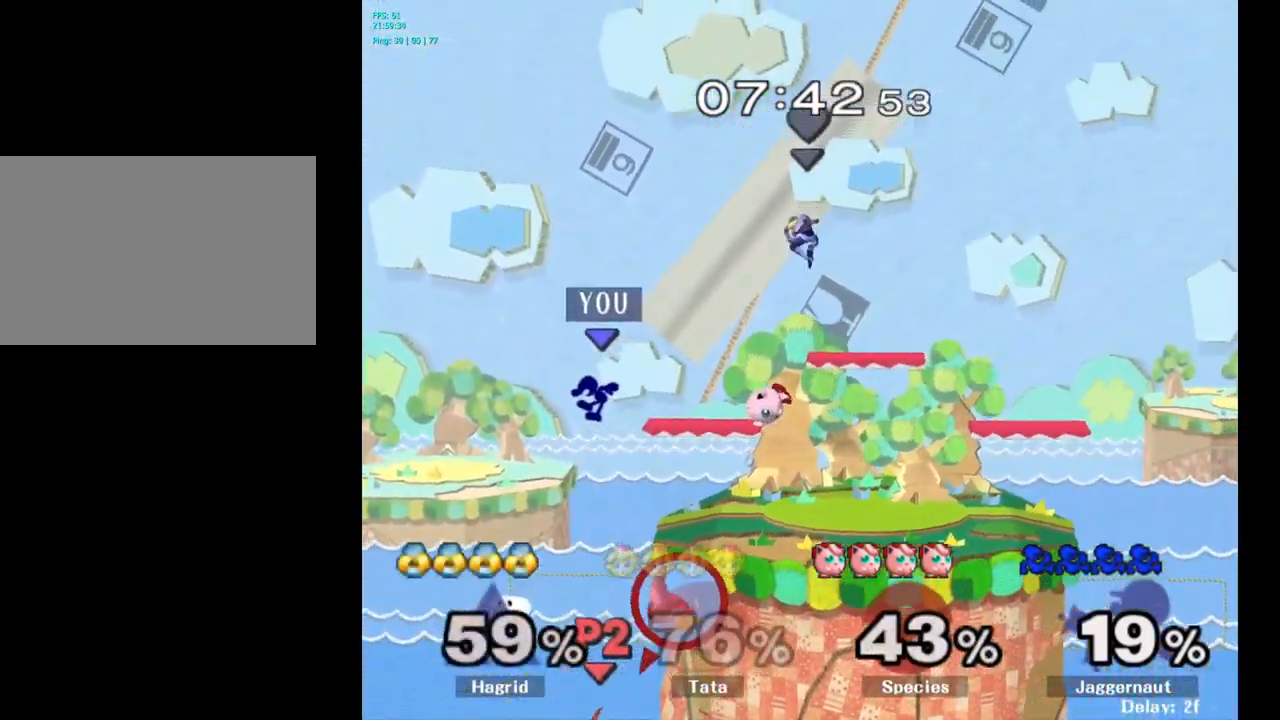
{"buttons": [], "left_stick": "up-right", "right_stick": "center", "events": [[150, "left_stick", "center"], [250, "left_stick", "right"], [383, "left_stick", "up-right"]]}
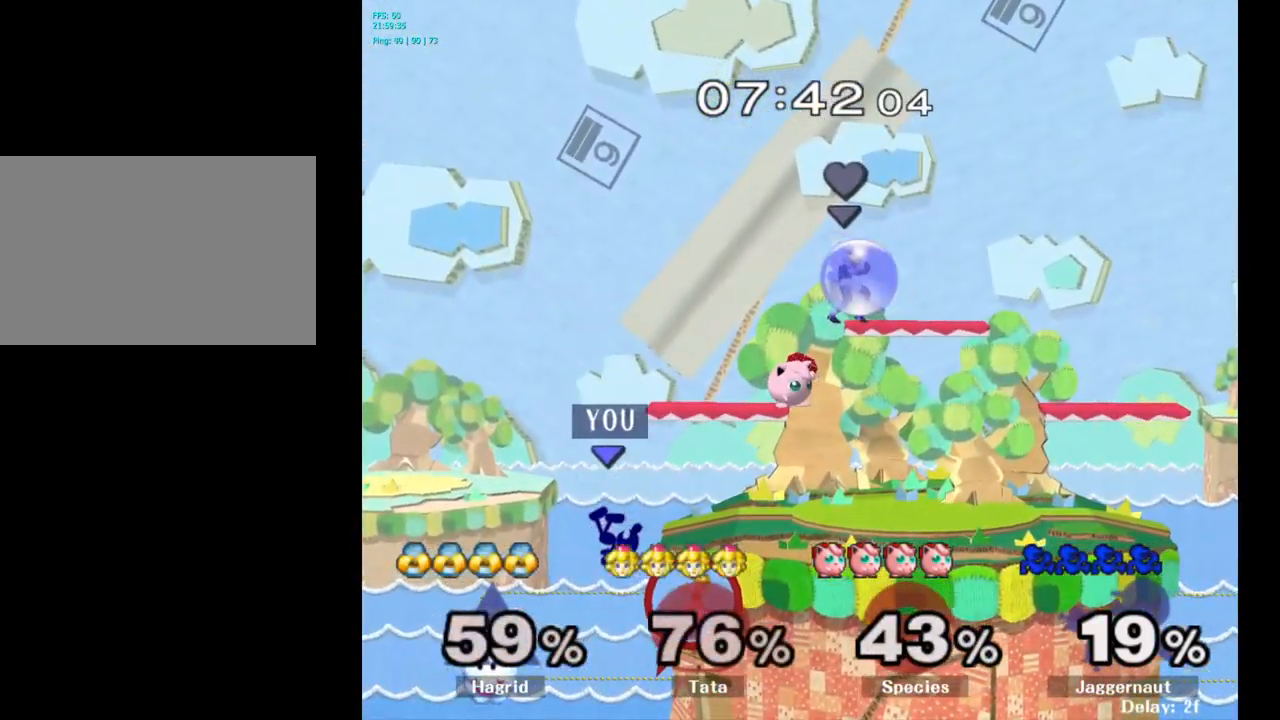
{"buttons": [], "left_stick": "up-right", "right_stick": "center", "events": [[233, "Y", "down"], [367, "Y", "up"]]}
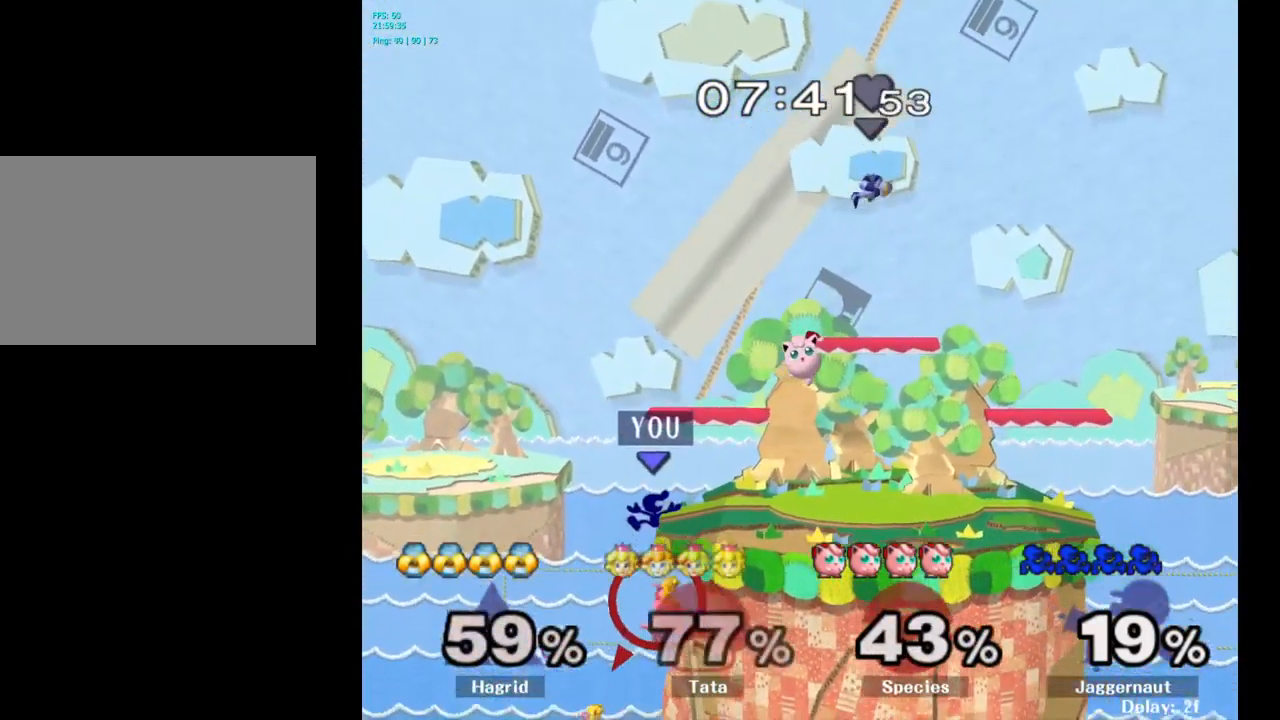
{"buttons": [], "left_stick": "up-right", "right_stick": "center", "events": []}
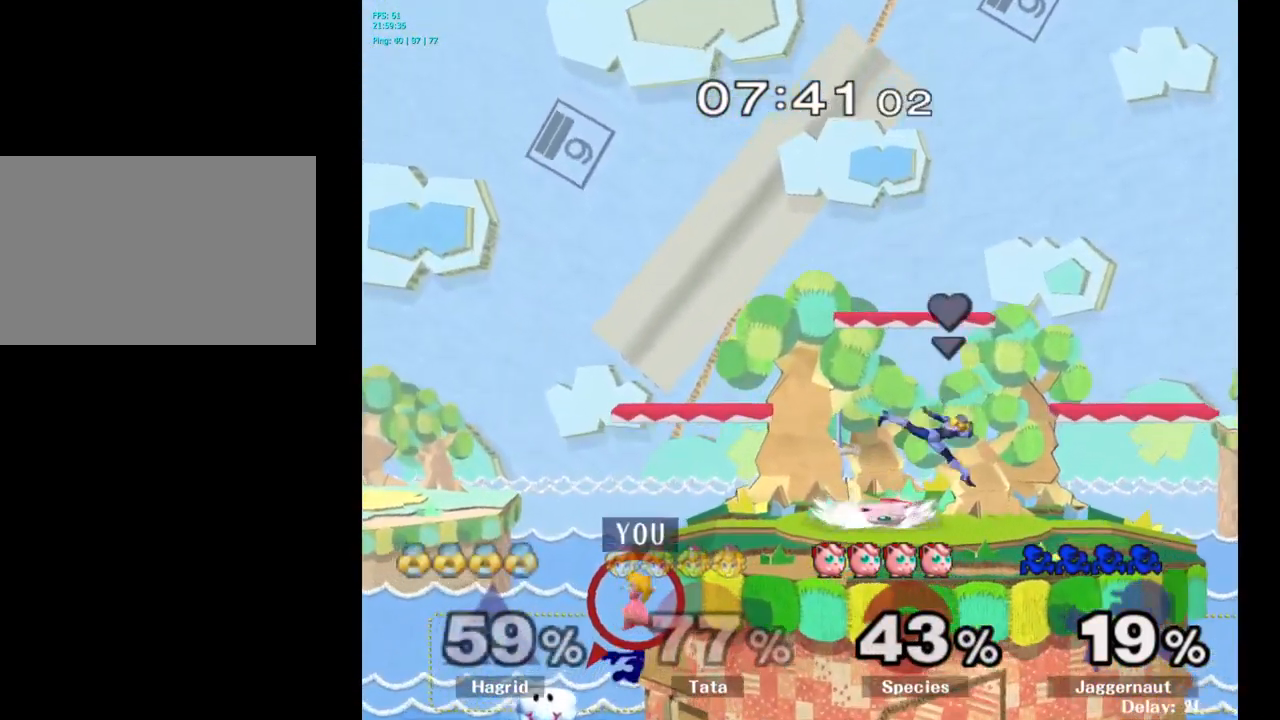
{"buttons": ["B"], "left_stick": "up-right", "right_stick": "center", "events": [[417, "B", "down"]]}
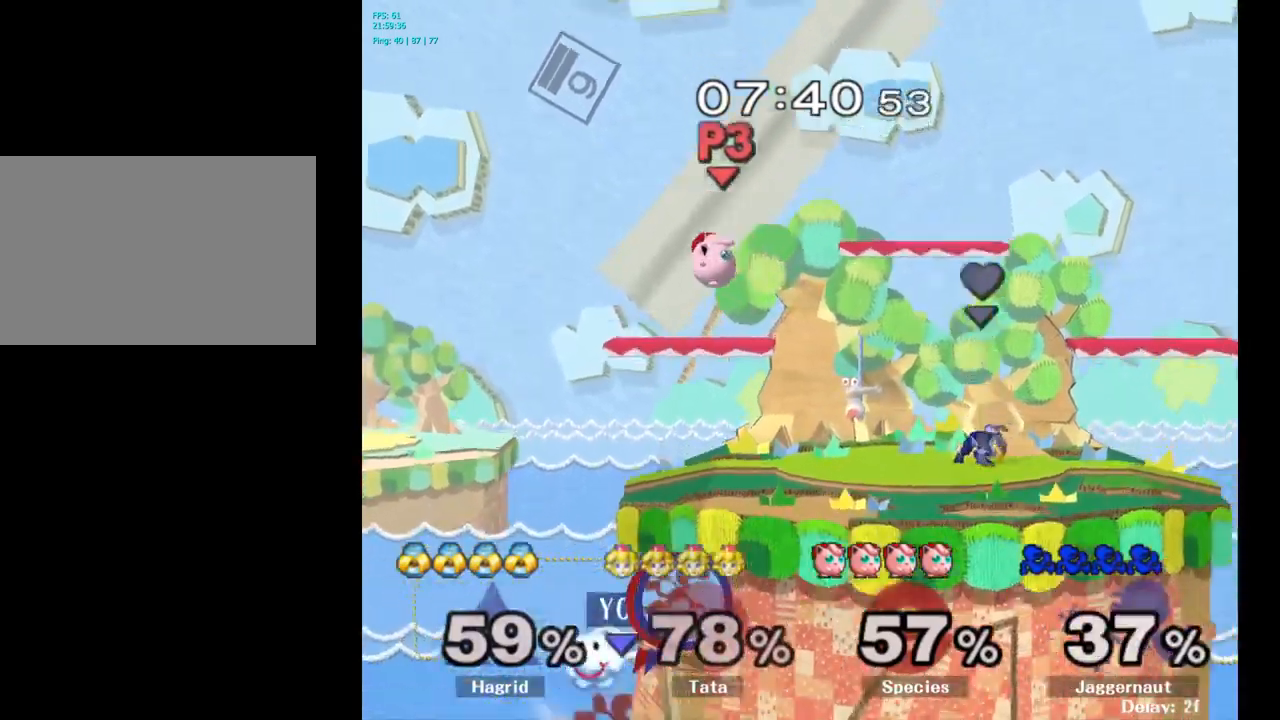
{"buttons": [], "left_stick": "up-right", "right_stick": "center", "events": [[50, "B", "up"]]}
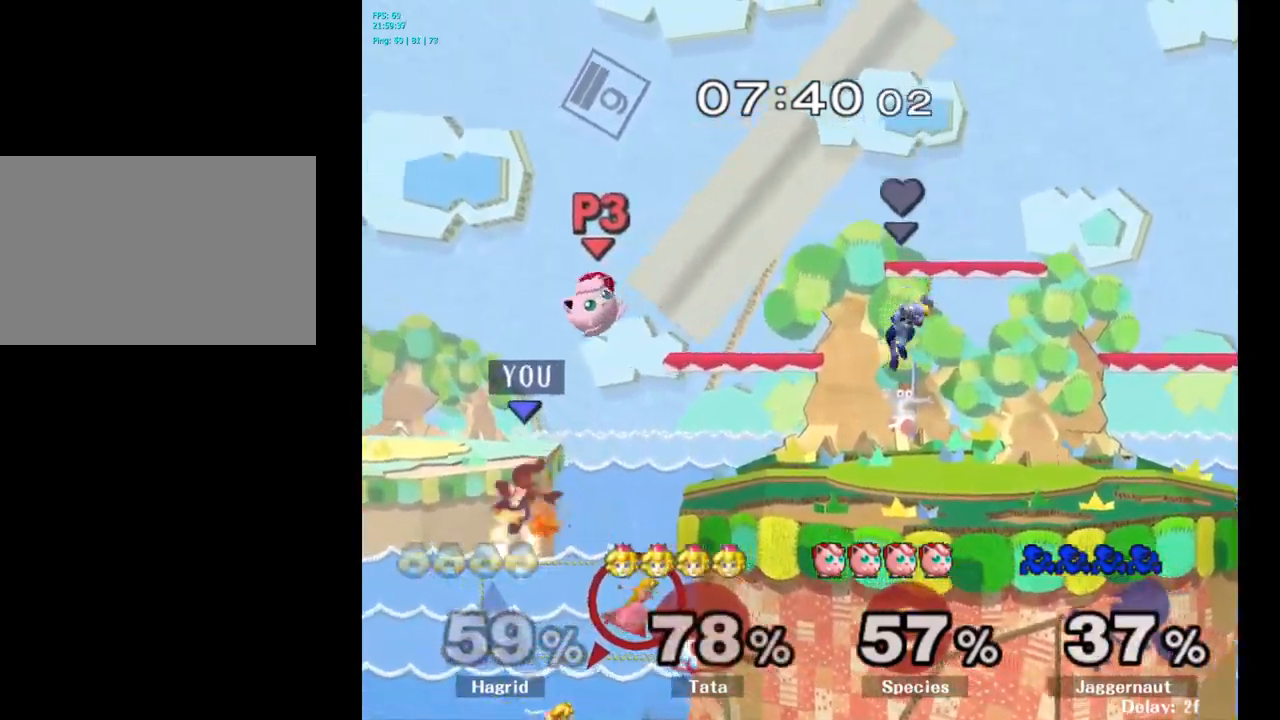
{"buttons": [], "left_stick": "up-right", "right_stick": "center", "events": []}
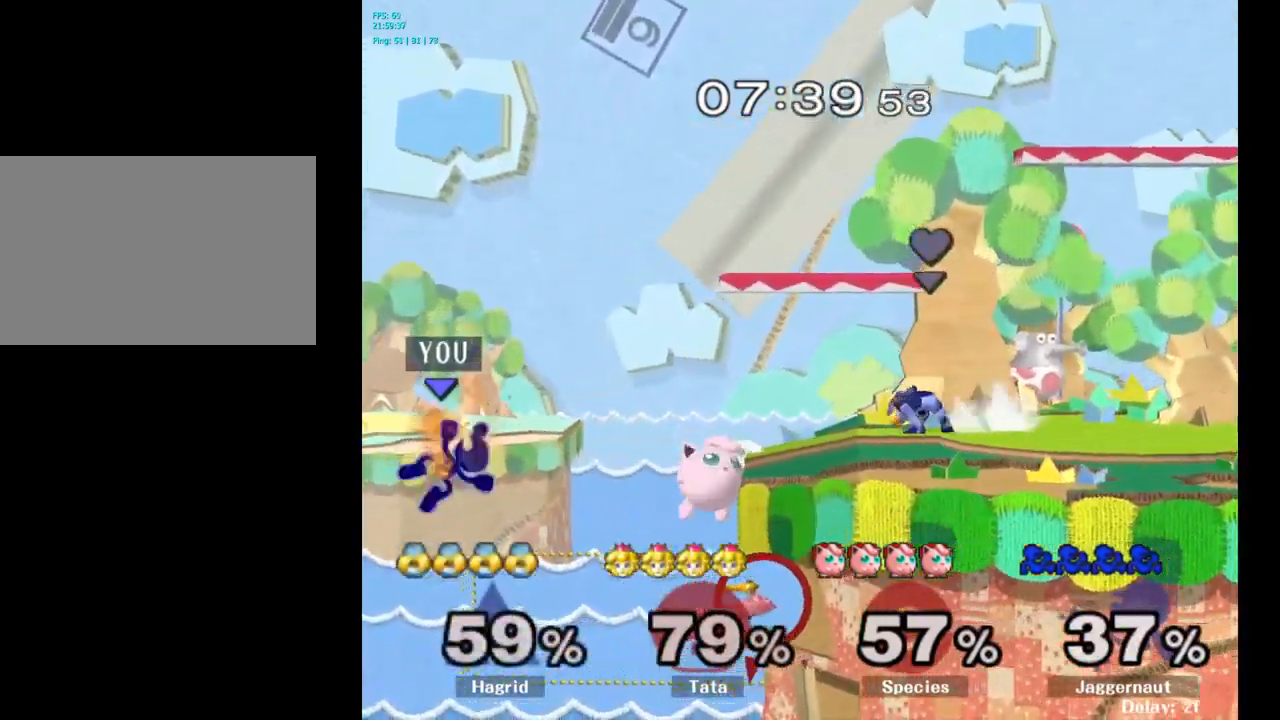
{"buttons": [], "left_stick": "up-right", "right_stick": "center", "events": []}
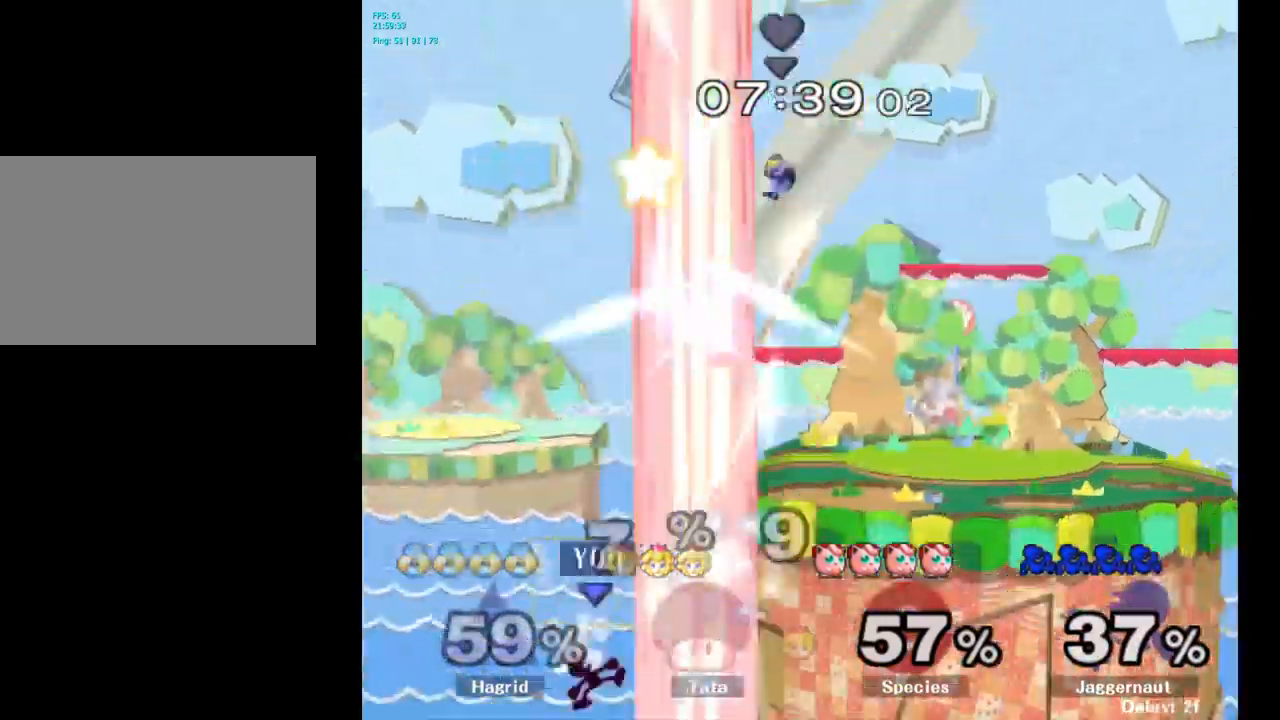
{"buttons": [], "left_stick": "up-right", "right_stick": "center", "events": [[167, "B", "down"], [317, "B", "up"]]}
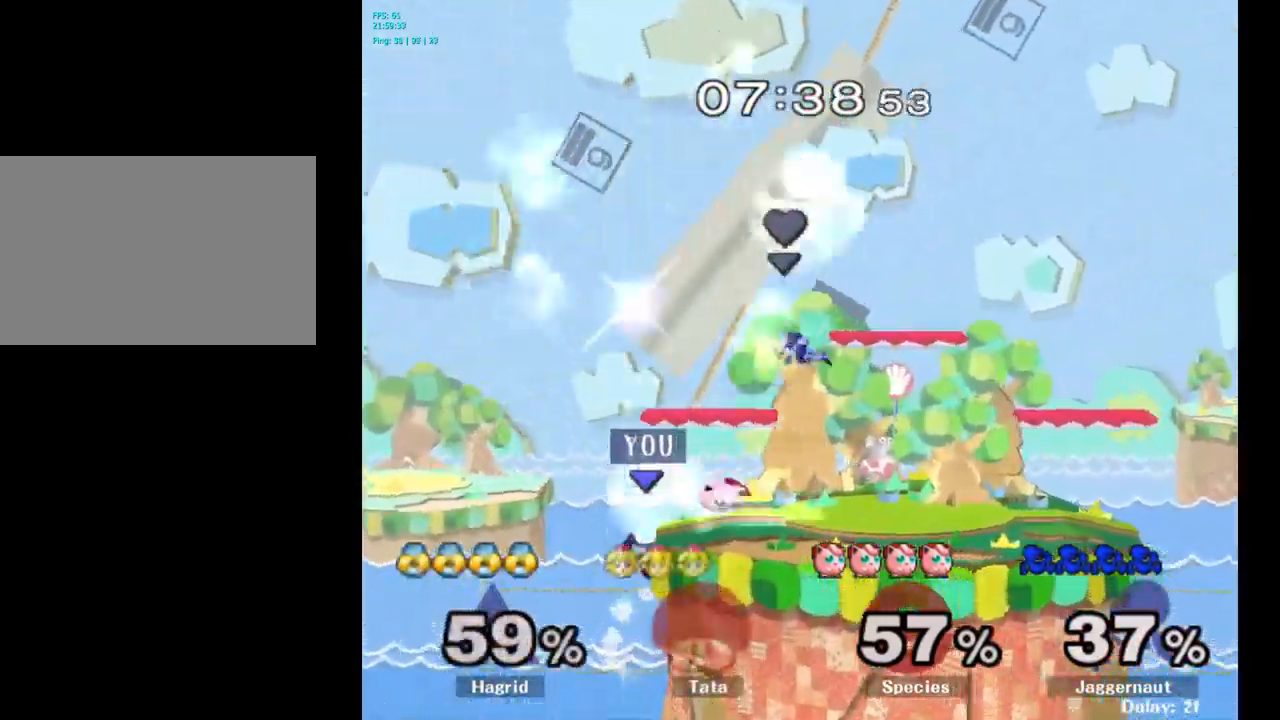
{"buttons": [], "left_stick": "center", "right_stick": "center", "events": [[467, "left_stick", "center"]]}
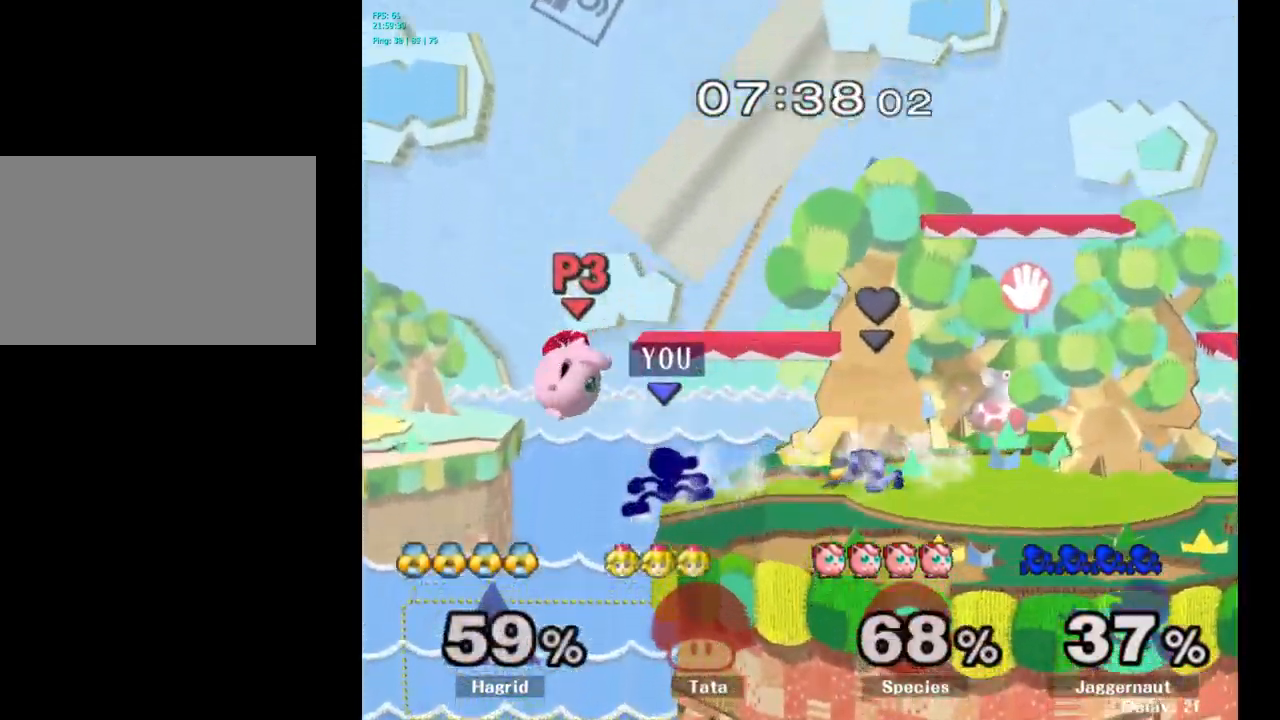
{"buttons": ["Y"], "left_stick": "center", "right_stick": "center", "events": [[400, "Y", "down"]]}
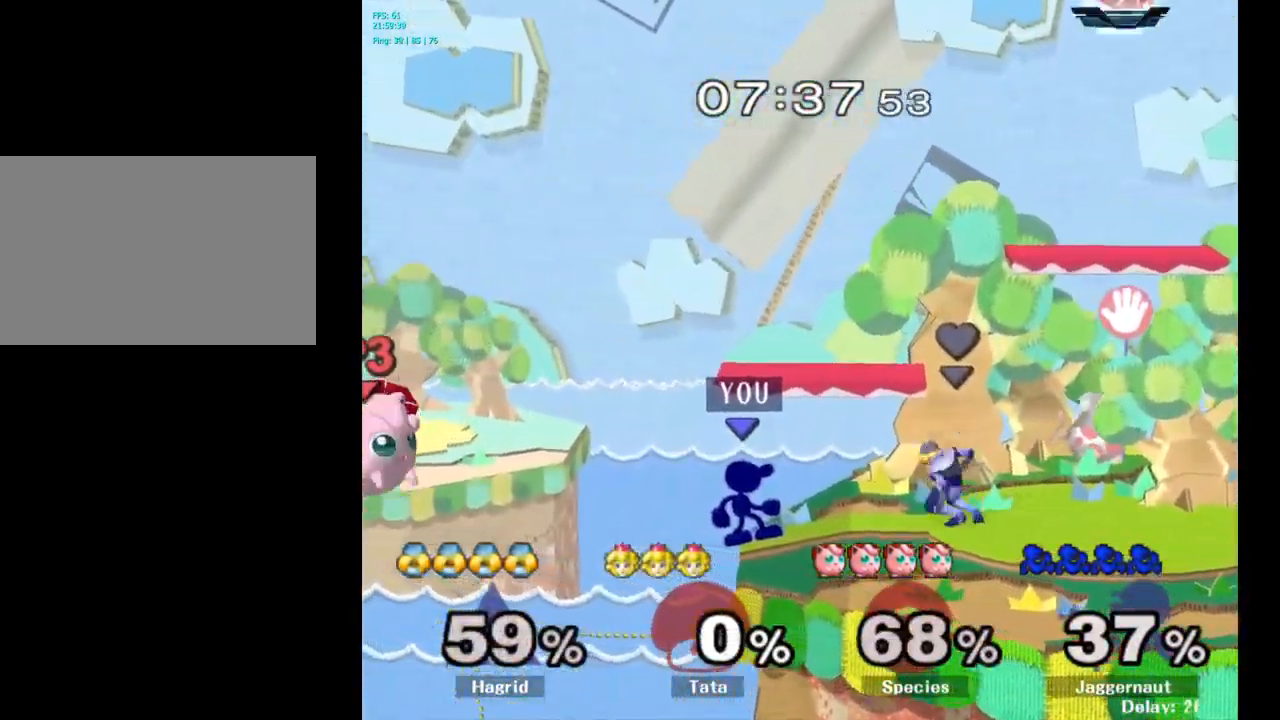
{"buttons": ["Y"], "left_stick": "down-right", "right_stick": "center", "events": [[284, "Y", "up"], [334, "Y", "down"], [484, "left_stick", "down-right"]]}
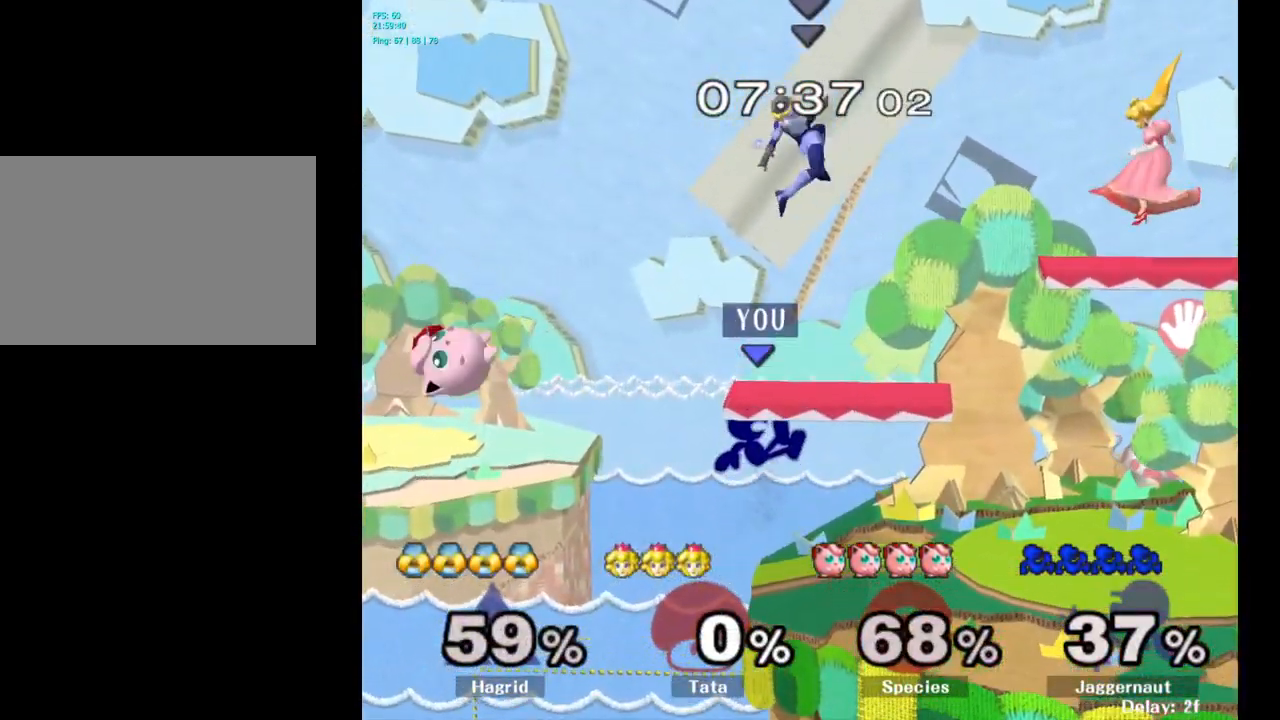
{"buttons": ["Y"], "left_stick": "right", "right_stick": "center", "events": [[167, "R1", "down"], [234, "Y", "up"], [300, "R1", "up"], [300, "left_stick", "center"], [400, "Y", "down"], [417, "left_stick", "right"]]}
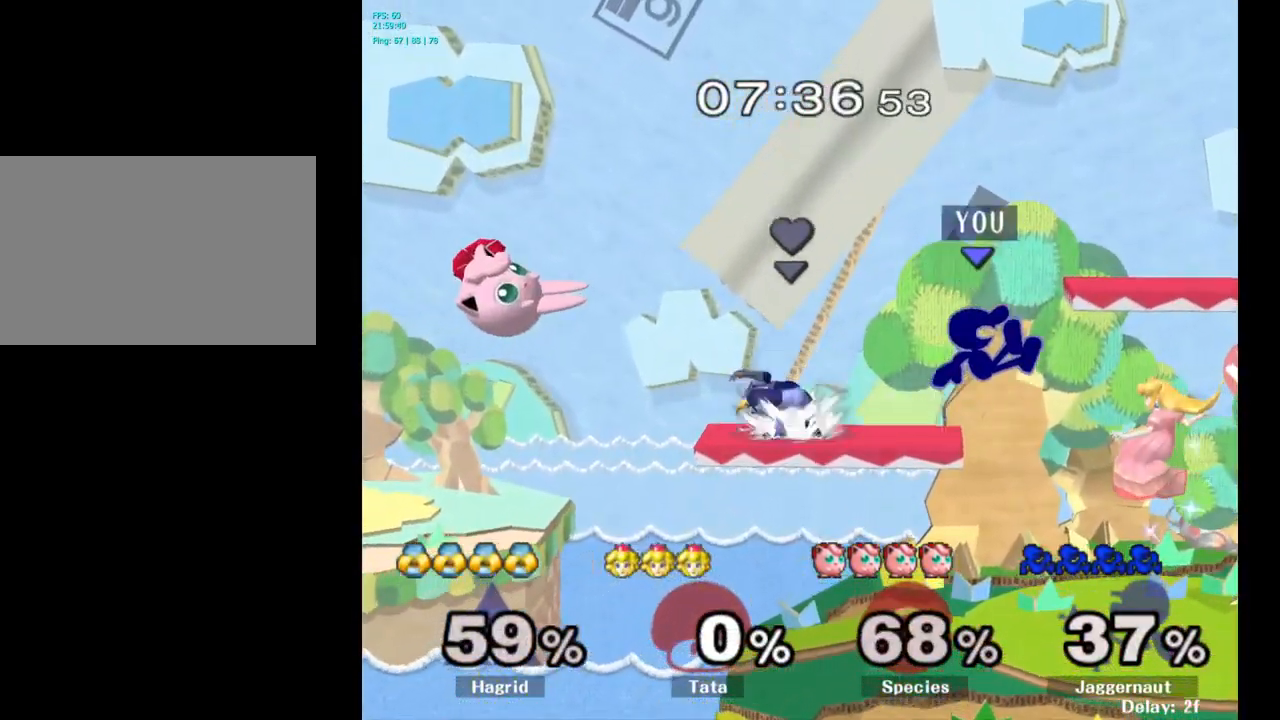
{"buttons": [], "left_stick": "right", "right_stick": "center", "events": [[250, "Y", "up"]]}
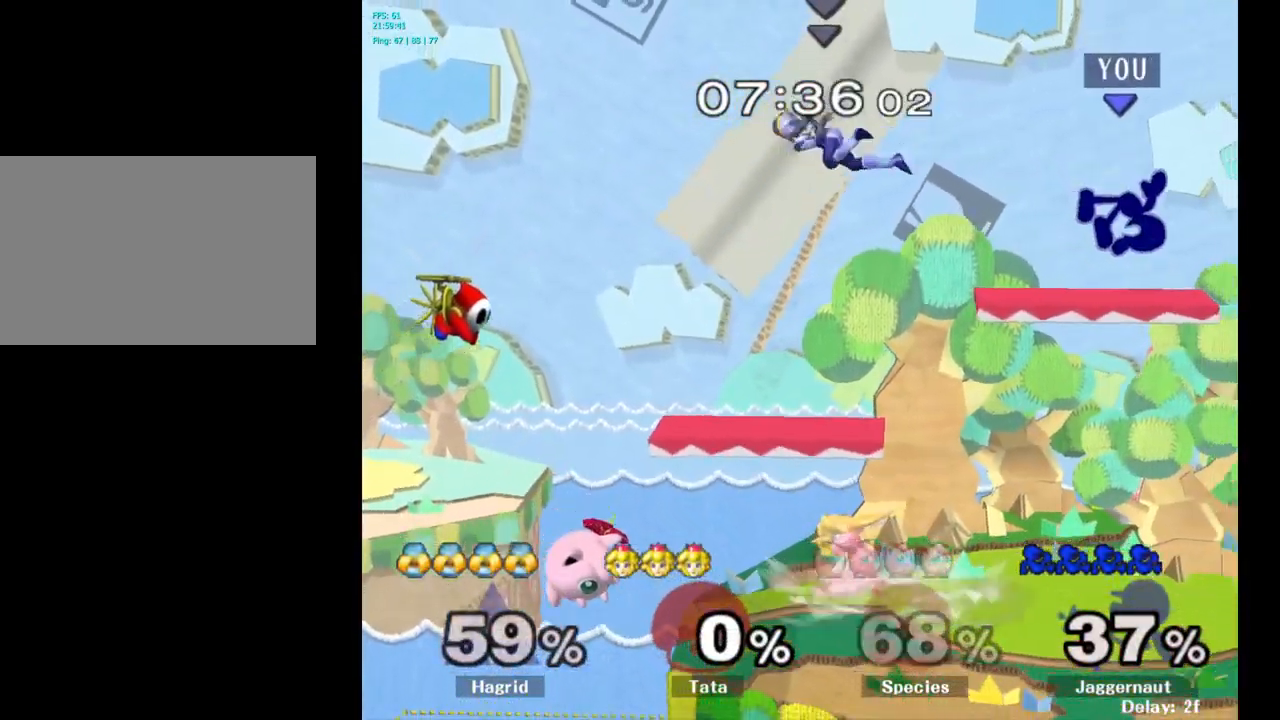
{"buttons": [], "left_stick": "right", "right_stick": "center", "events": [[17, "left_stick", "down-right"], [250, "left_stick", "right"]]}
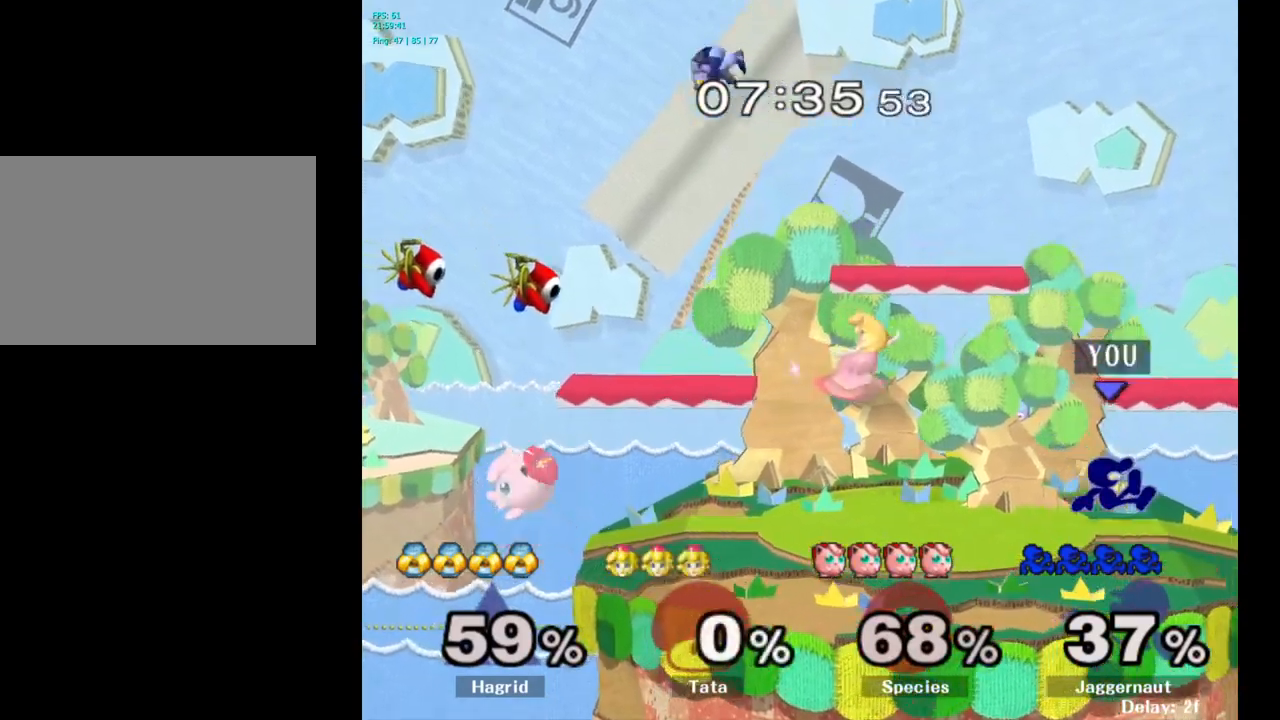
{"buttons": [], "left_stick": "left", "right_stick": "center", "events": [[283, "Y", "down"], [316, "Y", "up"], [316, "left_stick", "left"], [416, "A", "down"], [483, "A", "up"]]}